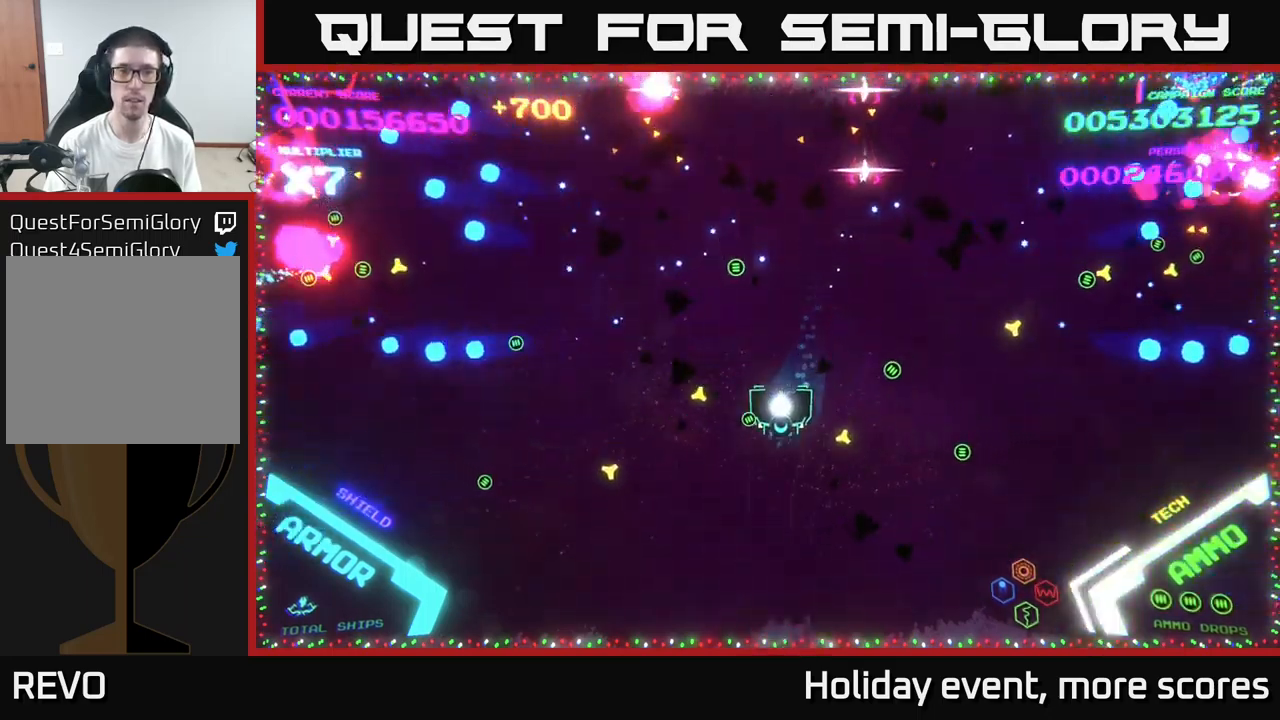
Gameplay with a controller (Xbox layout); each line is a JSON object with the inputs held at the frame after it. "events" lists button and stick changes between this image and that frame as [ms after this image, input, new state], when the widget could be followed in between.
{"buttons": ["B"], "left_stick": "up", "right_stick": "center", "events": [[34, "left_stick", "up"], [234, "B", "down"]]}
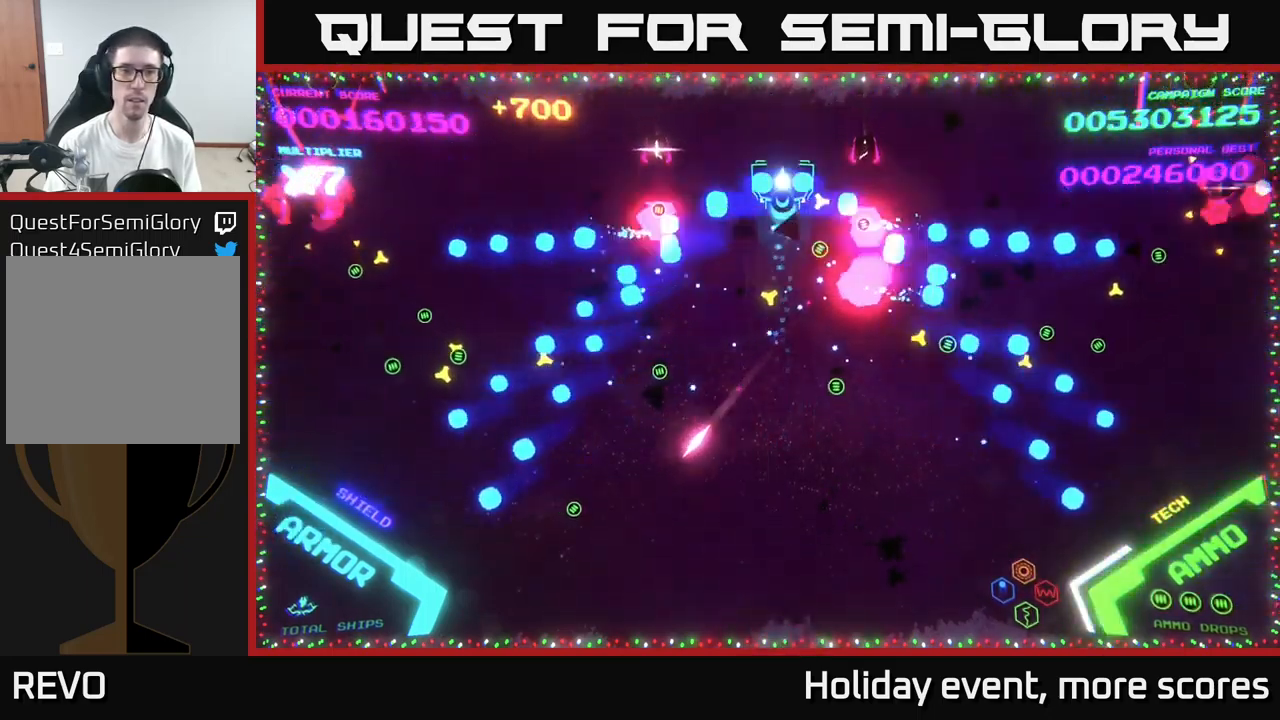
{"buttons": ["B"], "left_stick": "down-left", "right_stick": "center", "events": [[117, "B", "up"], [167, "B", "down"], [200, "left_stick", "down-left"], [267, "B", "up"], [317, "B", "down"], [417, "B", "up"], [500, "B", "down"]]}
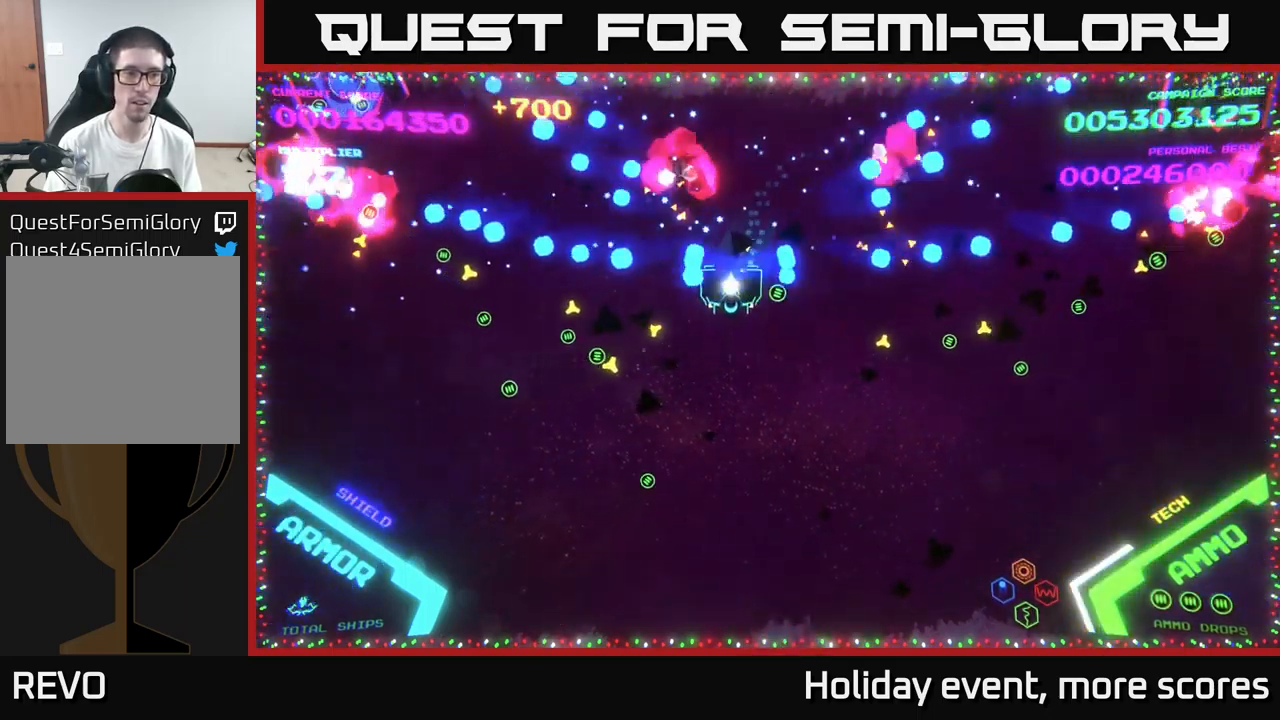
{"buttons": [], "left_stick": "left", "right_stick": "center", "events": [[100, "B", "up"], [100, "left_stick", "left"], [200, "B", "down"], [317, "B", "up"], [317, "left_stick", "down-left"], [417, "left_stick", "left"]]}
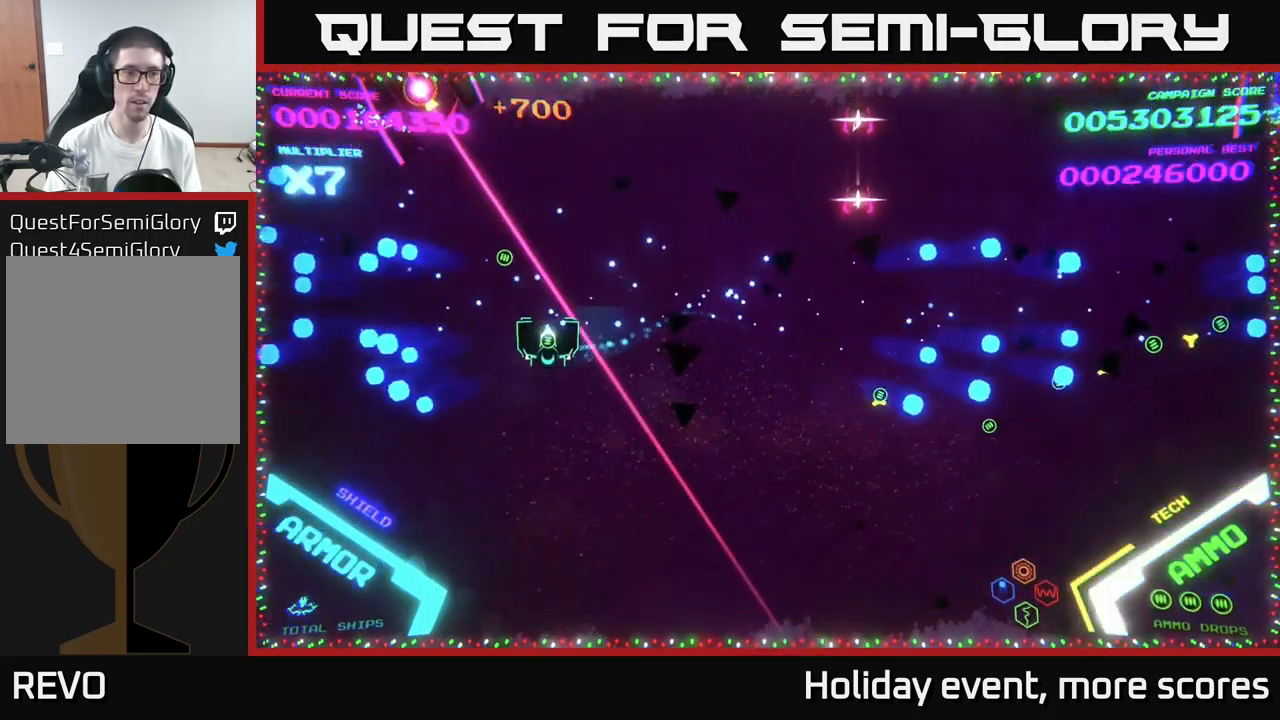
{"buttons": [], "left_stick": "left", "right_stick": "center", "events": [[250, "X", "down"], [250, "left_stick", "center"], [317, "X", "up"], [384, "X", "down"], [417, "X", "up"], [434, "left_stick", "left"]]}
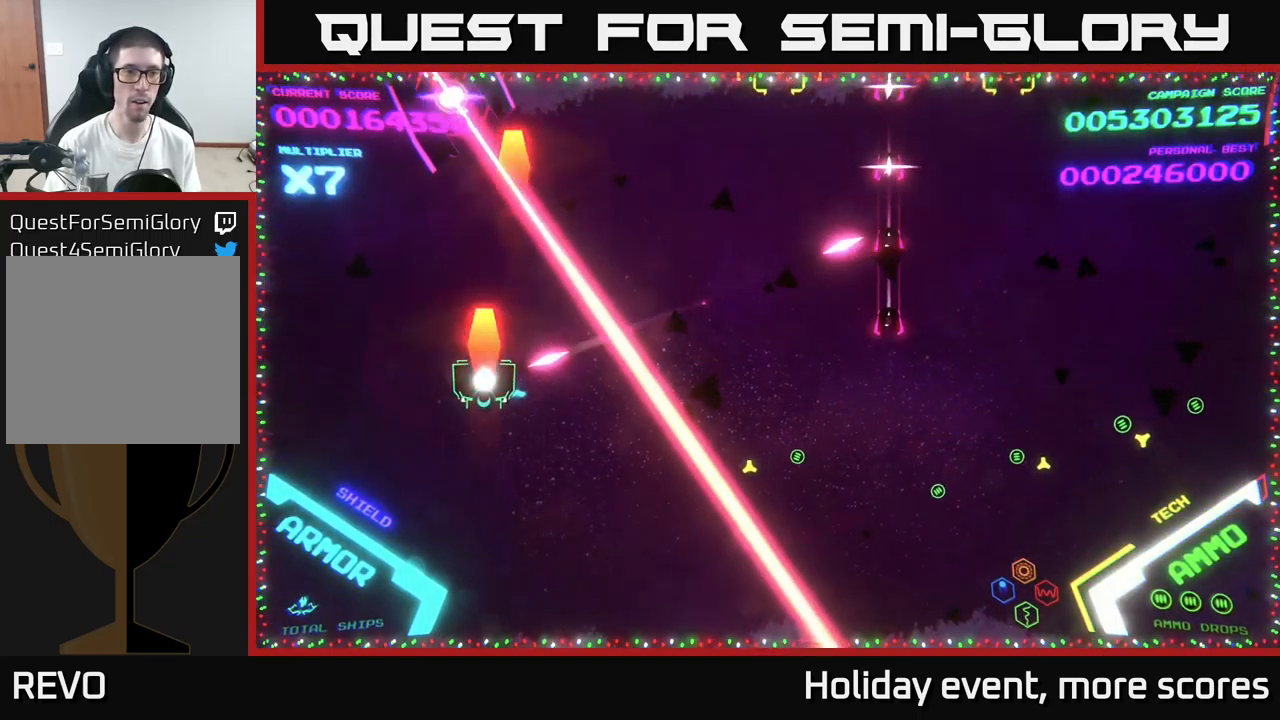
{"buttons": [], "left_stick": "up", "right_stick": "center", "events": [[17, "X", "down"], [34, "left_stick", "center"], [100, "X", "up"], [150, "X", "down"], [234, "X", "up"], [284, "left_stick", "up-left"], [434, "left_stick", "up"]]}
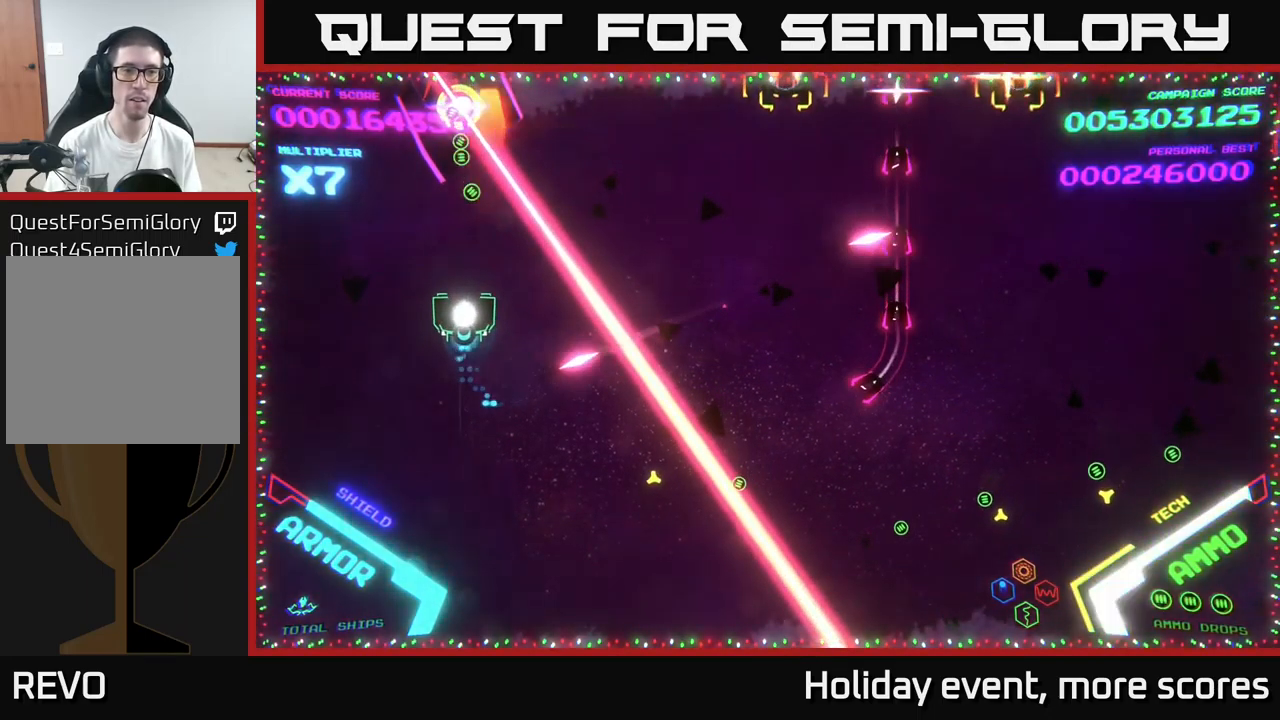
{"buttons": [], "left_stick": "center", "right_stick": "center", "events": [[150, "left_stick", "up-right"], [250, "left_stick", "center"], [350, "left_stick", "right"], [417, "X", "down"], [417, "left_stick", "center"], [467, "X", "up"]]}
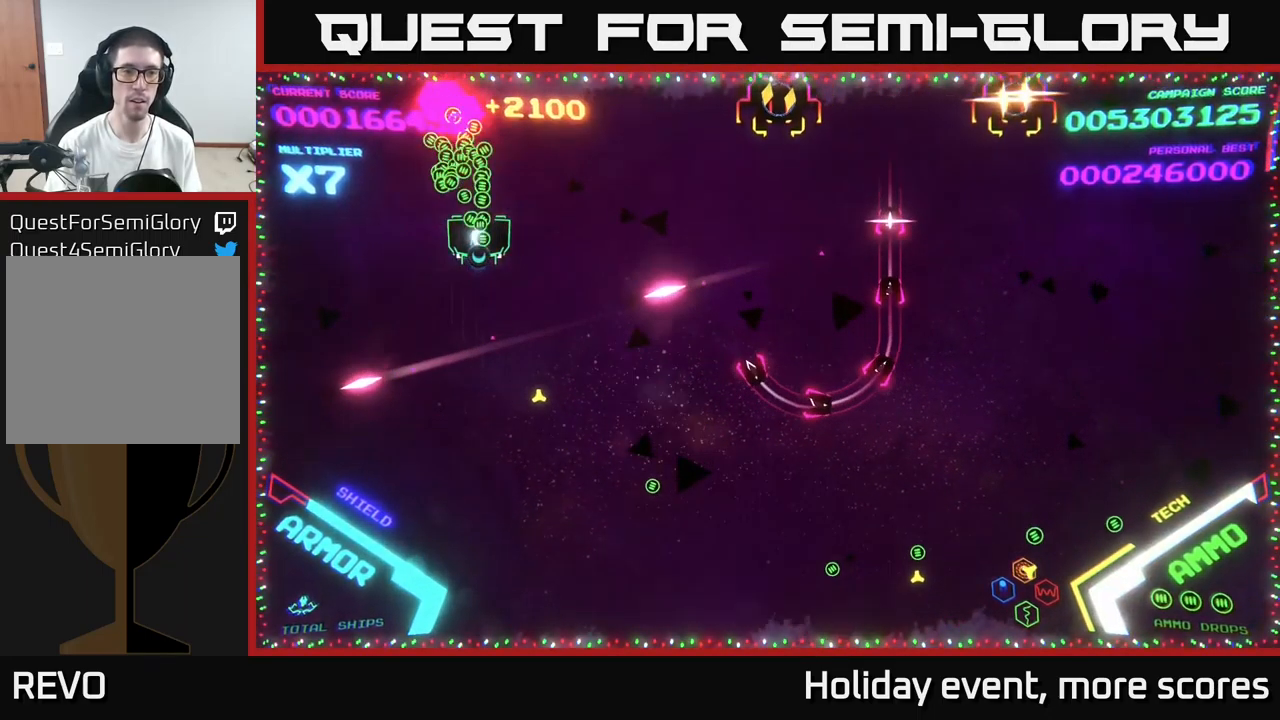
{"buttons": [], "left_stick": "up-right", "right_stick": "center", "events": [[67, "left_stick", "left"], [184, "left_stick", "center"], [267, "left_stick", "up-left"], [401, "B", "down"], [401, "left_stick", "up-right"], [501, "B", "up"]]}
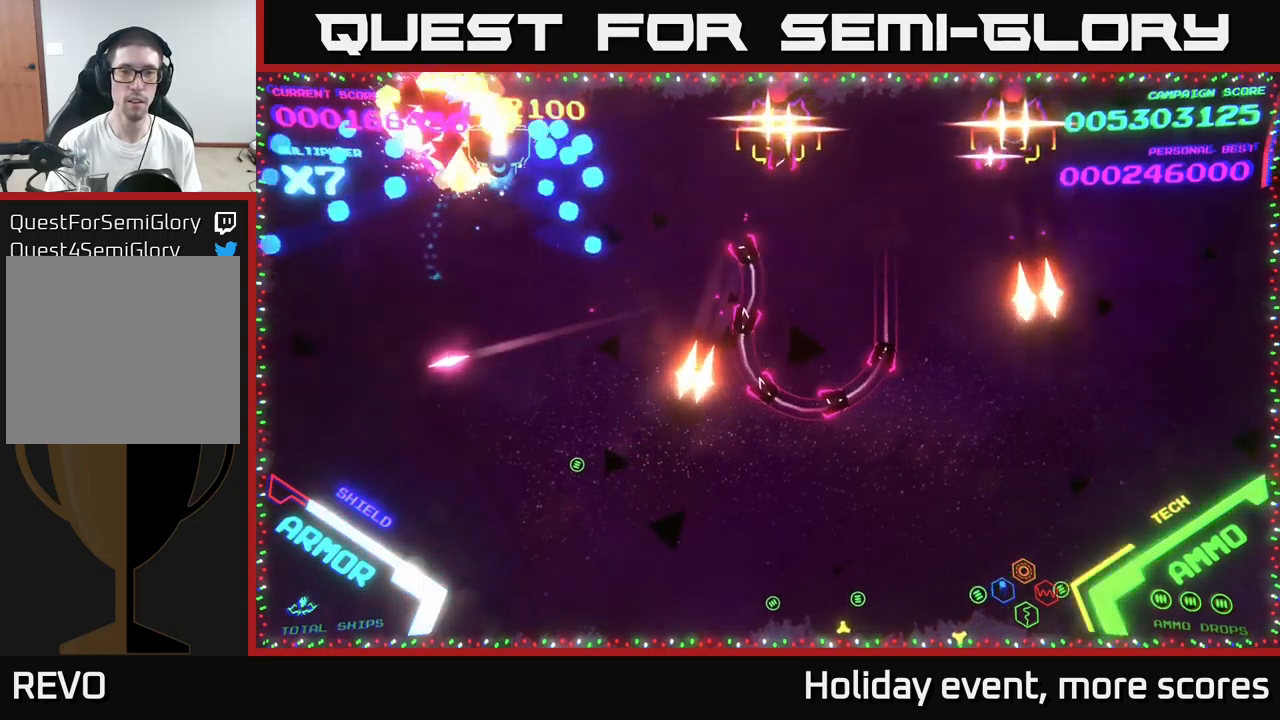
{"buttons": ["B"], "left_stick": "up-right", "right_stick": "center", "events": [[33, "B", "down"], [50, "left_stick", "right"], [383, "B", "up"], [416, "left_stick", "up-right"], [450, "B", "down"]]}
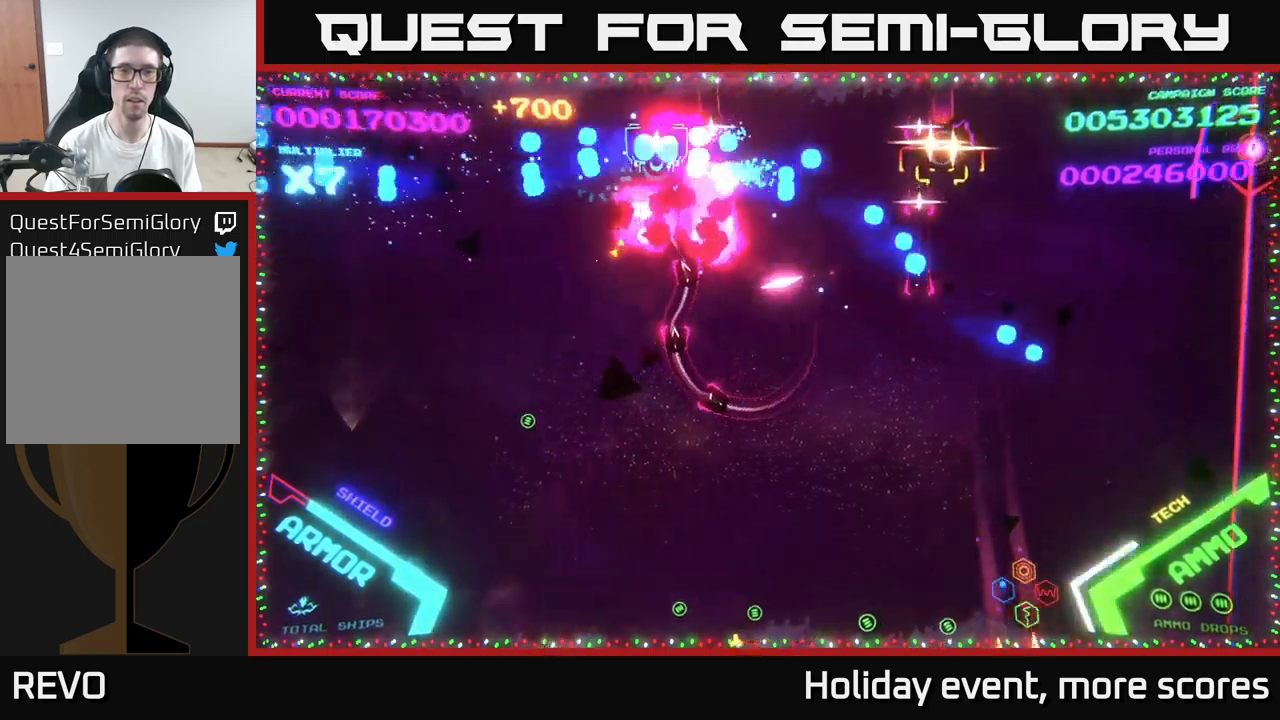
{"buttons": ["B"], "left_stick": "up-right", "right_stick": "center", "events": [[66, "B", "up"], [150, "B", "down"], [150, "left_stick", "down-right"], [250, "B", "up"], [300, "B", "down"], [366, "left_stick", "up-right"], [416, "B", "up"], [500, "B", "down"]]}
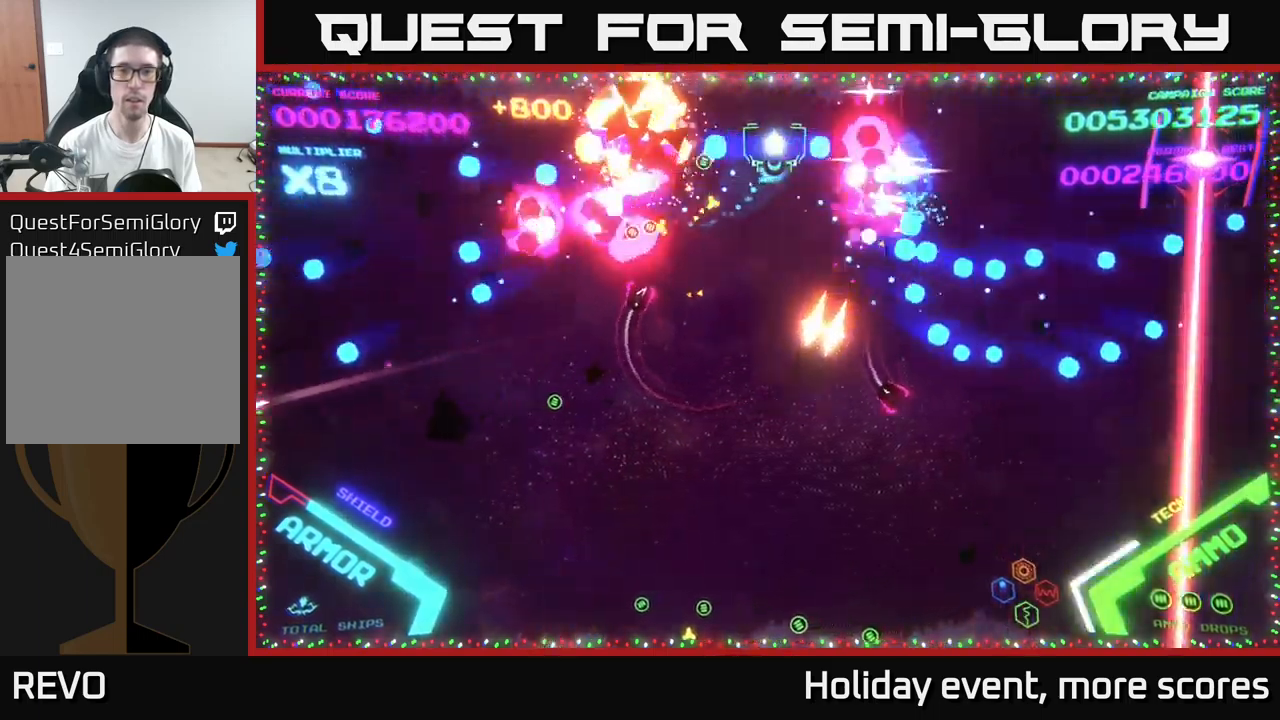
{"buttons": [], "left_stick": "down", "right_stick": "center", "events": [[116, "B", "up"], [133, "left_stick", "down-right"], [166, "B", "down"], [283, "B", "up"], [333, "B", "down"], [483, "left_stick", "down"], [500, "B", "up"]]}
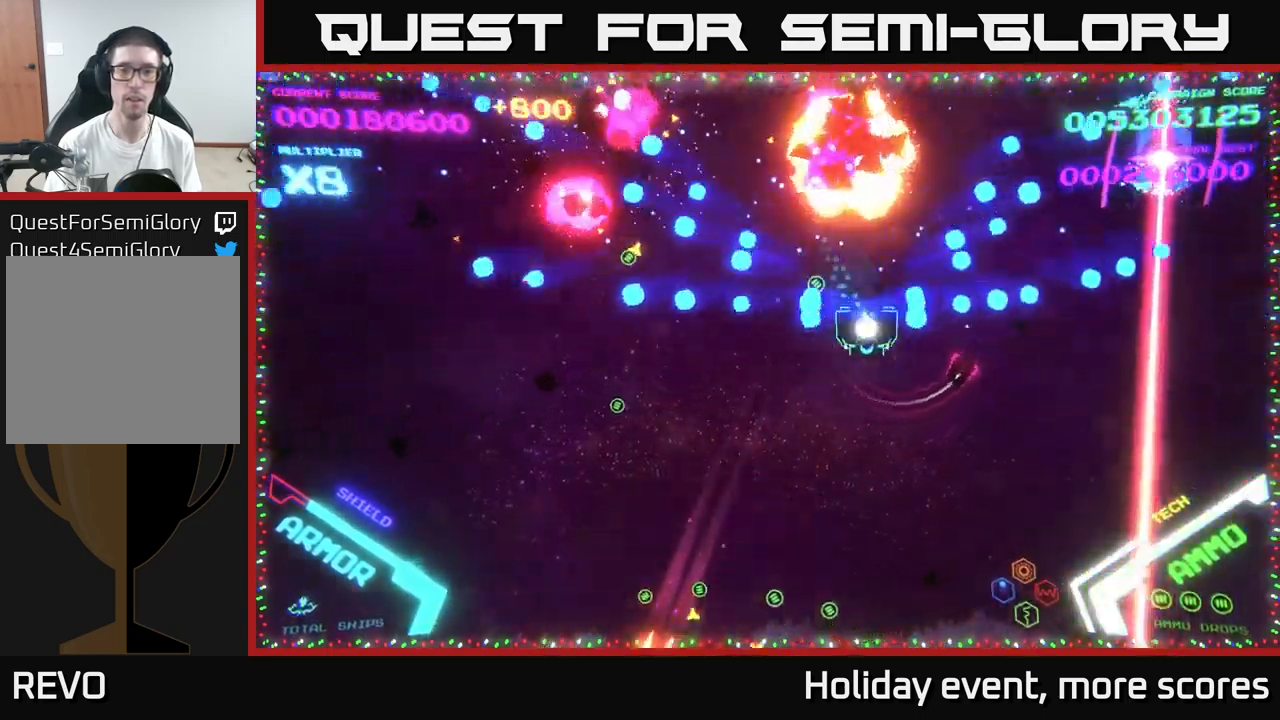
{"buttons": [], "left_stick": "center", "right_stick": "center", "events": [[33, "B", "down"], [166, "B", "up"], [166, "left_stick", "right"], [333, "B", "down"], [383, "left_stick", "center"], [450, "B", "up"]]}
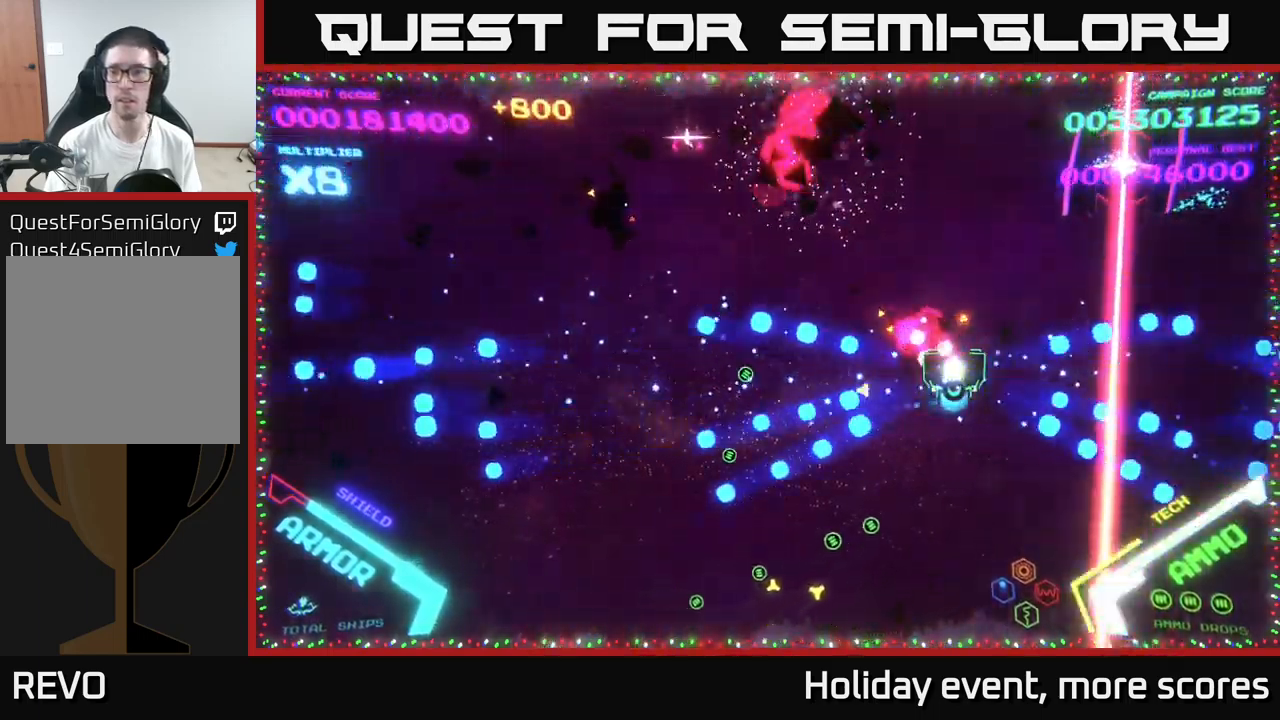
{"buttons": [], "left_stick": "right", "right_stick": "center", "events": [[116, "left_stick", "up-right"], [266, "left_stick", "center"], [350, "left_stick", "right"]]}
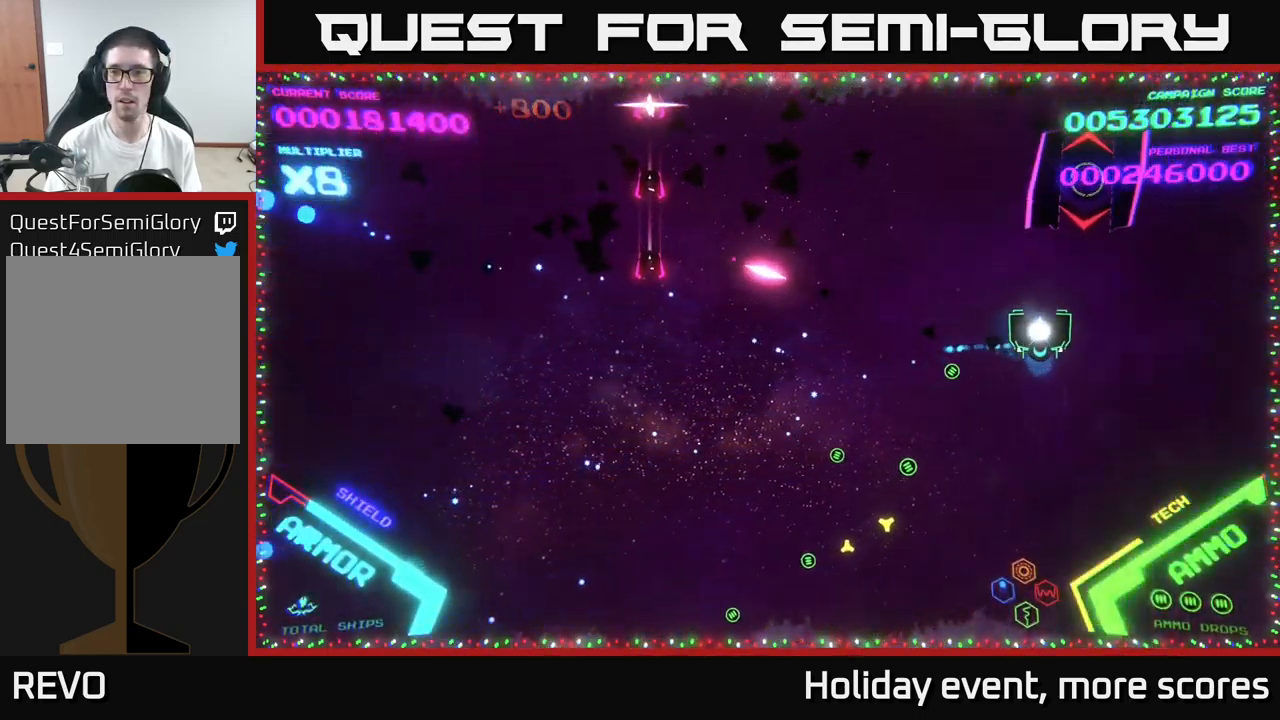
{"buttons": [], "left_stick": "up", "right_stick": "center", "events": [[166, "X", "down"], [166, "left_stick", "center"], [200, "X", "up"], [233, "X", "down"], [283, "left_stick", "up"], [300, "X", "up"]]}
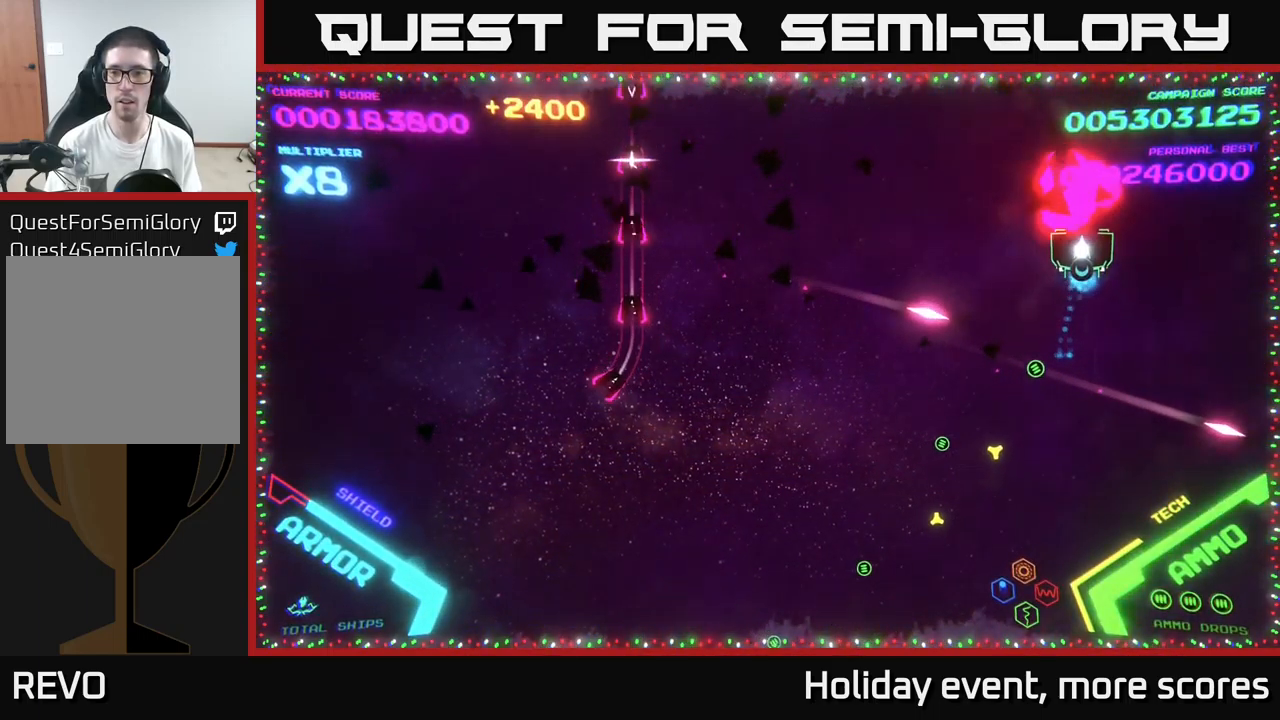
{"buttons": [], "left_stick": "down-right", "right_stick": "center", "events": [[183, "left_stick", "left"], [283, "left_stick", "down-left"], [466, "left_stick", "down-right"]]}
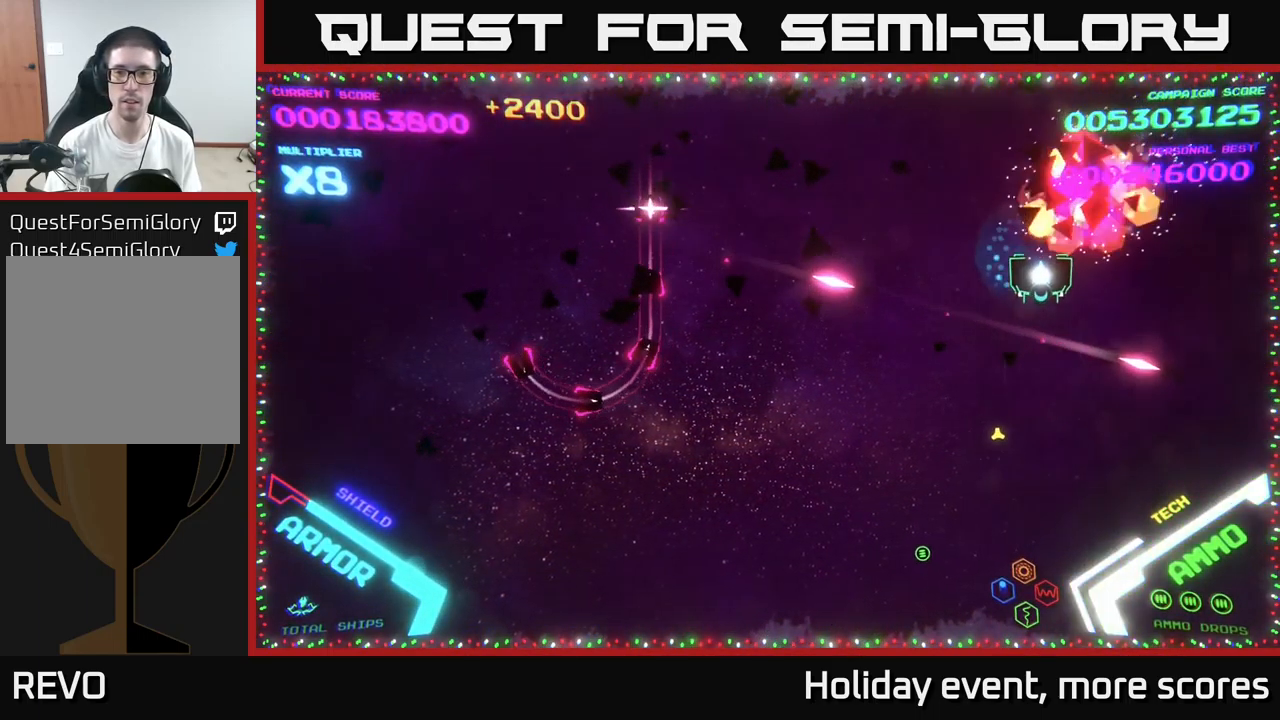
{"buttons": [], "left_stick": "down-left", "right_stick": "center", "events": [[16, "left_stick", "right"], [133, "left_stick", "down"], [450, "left_stick", "down-left"]]}
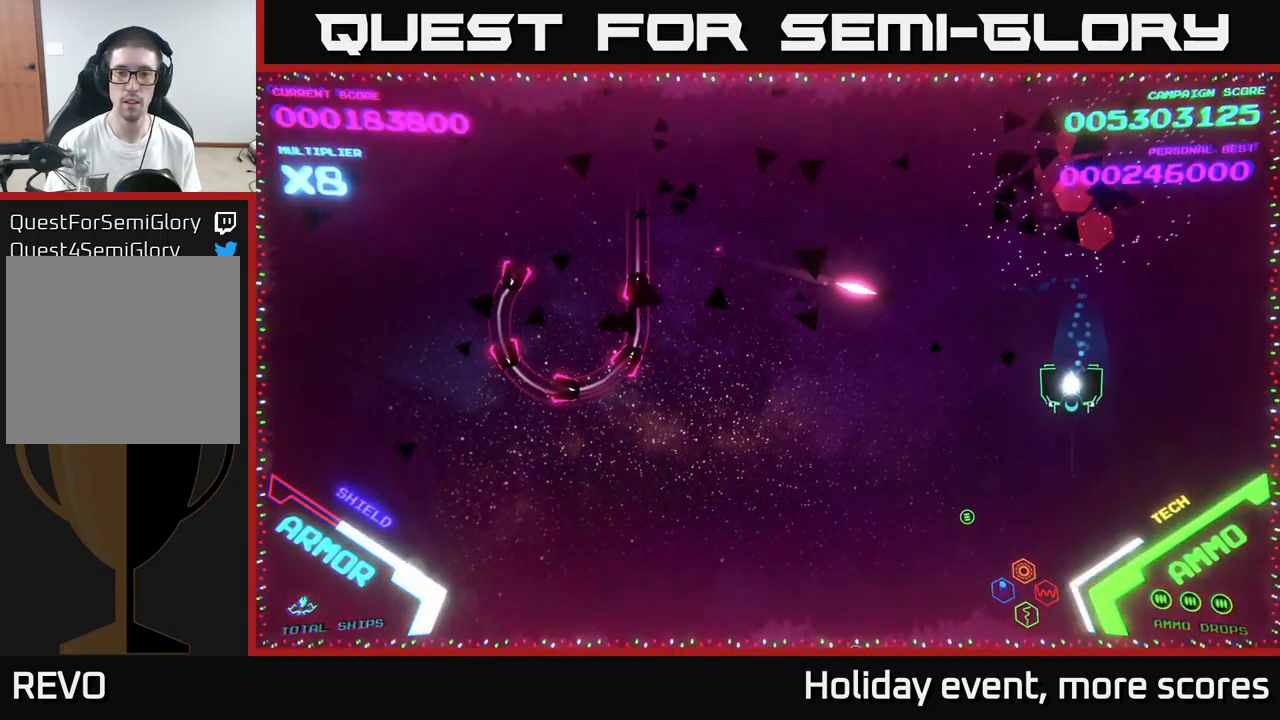
{"buttons": [], "left_stick": "up", "right_stick": "center", "events": [[100, "left_stick", "left"], [283, "left_stick", "up-left"], [400, "left_stick", "up"]]}
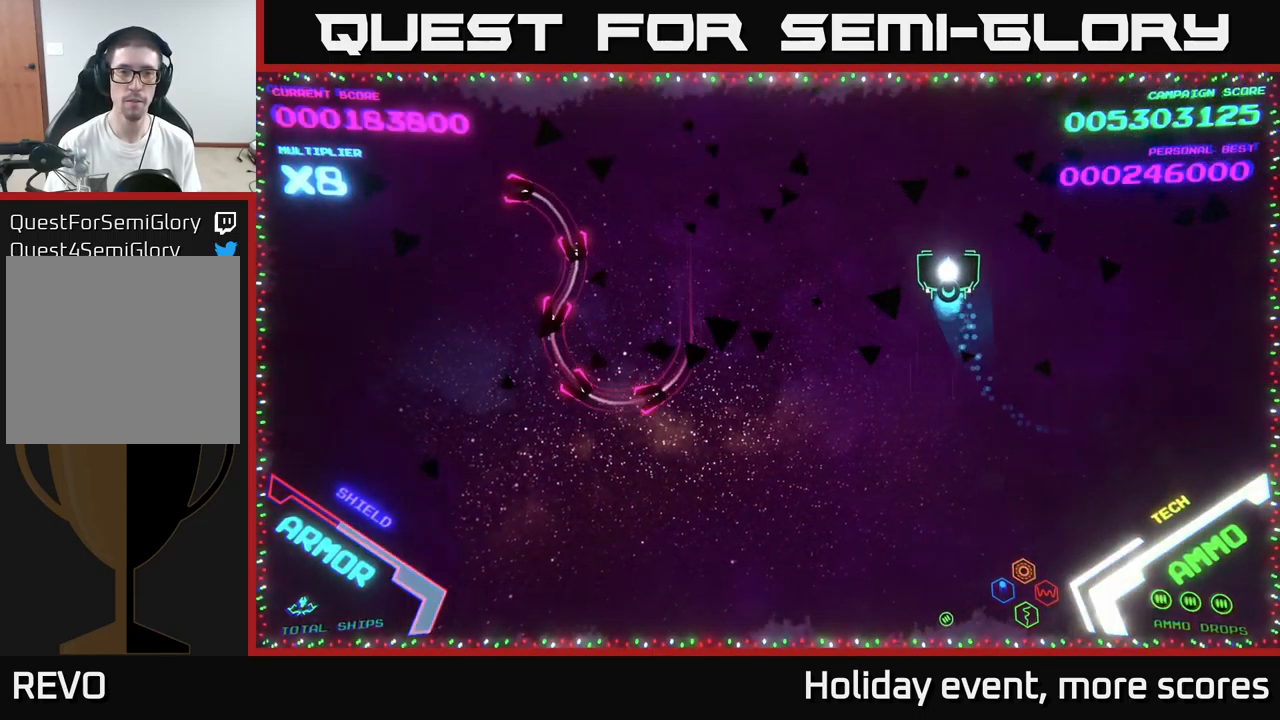
{"buttons": [], "left_stick": "left", "right_stick": "center", "events": [[16, "left_stick", "up-left"], [116, "left_stick", "left"]]}
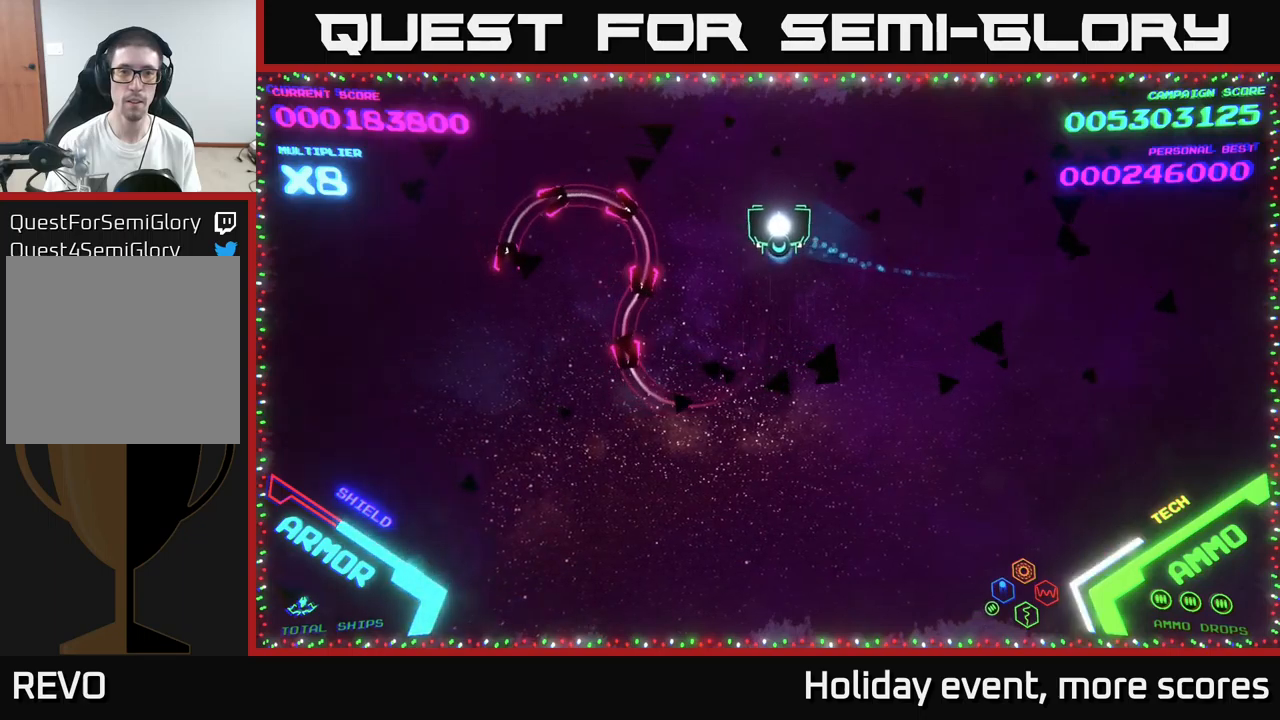
{"buttons": [], "left_stick": "up-left", "right_stick": "center", "events": [[67, "left_stick", "down-left"], [100, "B", "down"], [333, "left_stick", "up-left"], [367, "B", "up"]]}
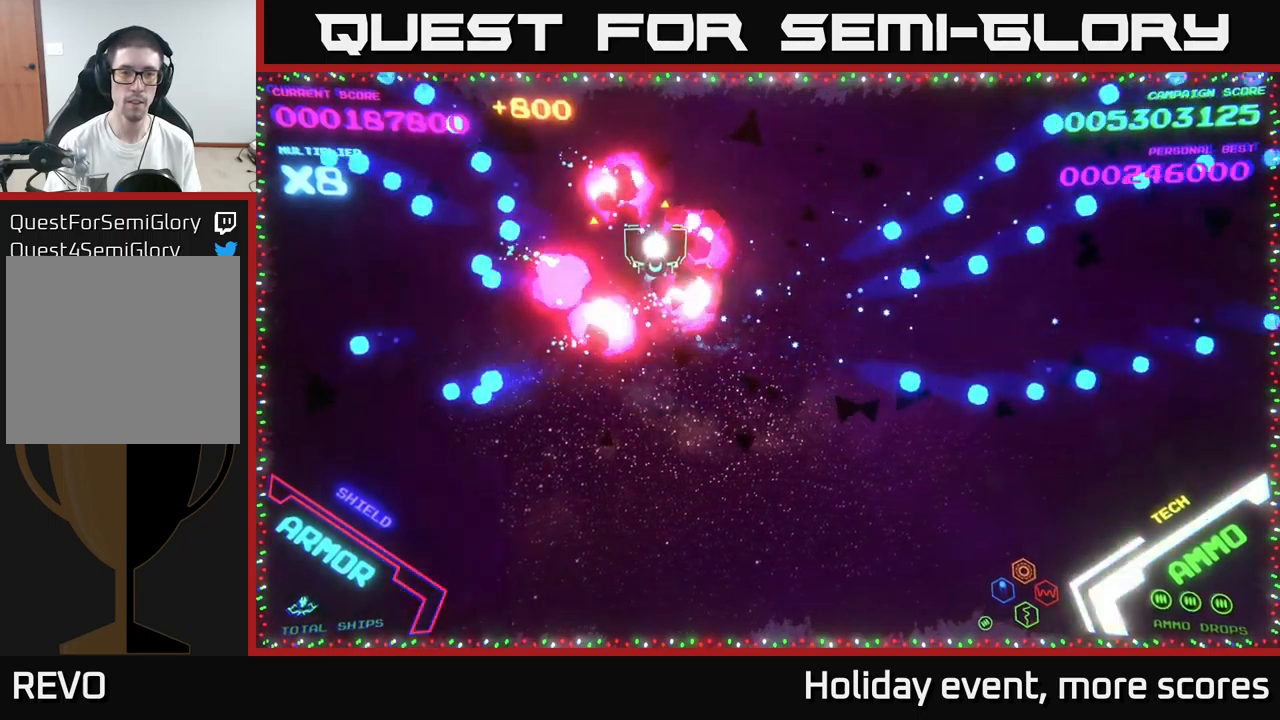
{"buttons": [], "left_stick": "right", "right_stick": "center", "events": [[67, "left_stick", "center"], [267, "left_stick", "right"]]}
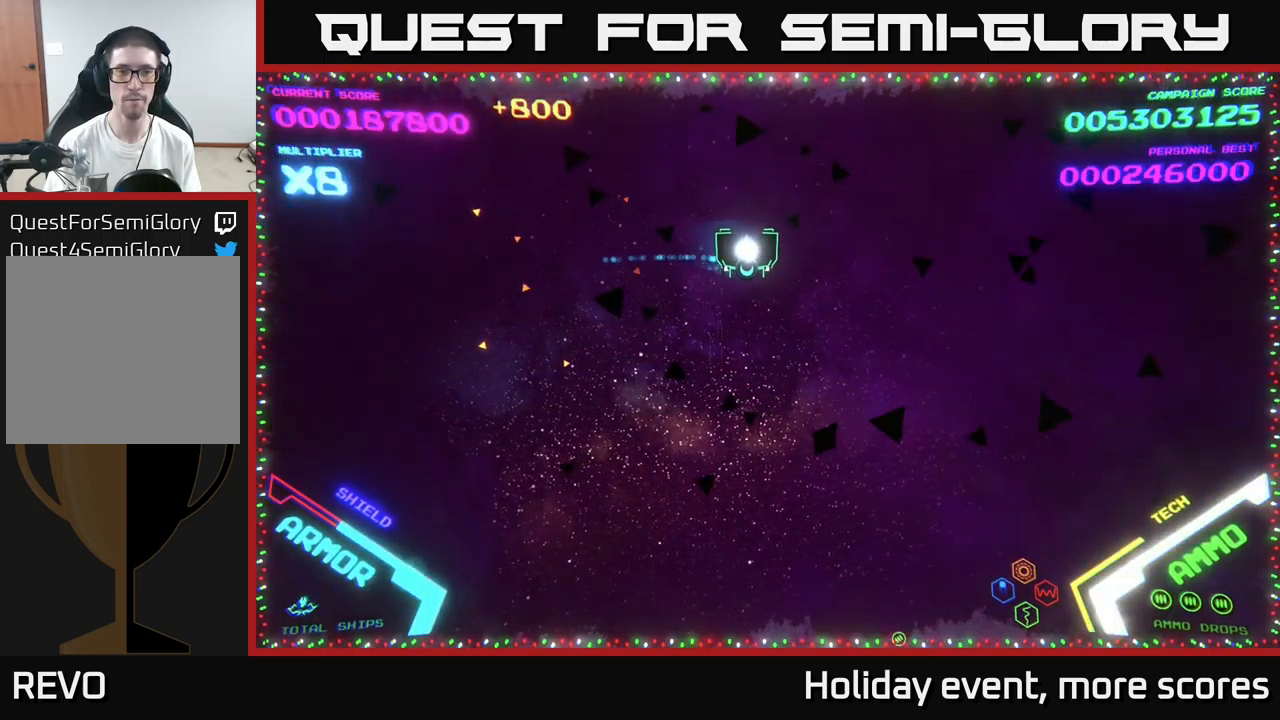
{"buttons": [], "left_stick": "center", "right_stick": "center", "events": [[167, "left_stick", "center"]]}
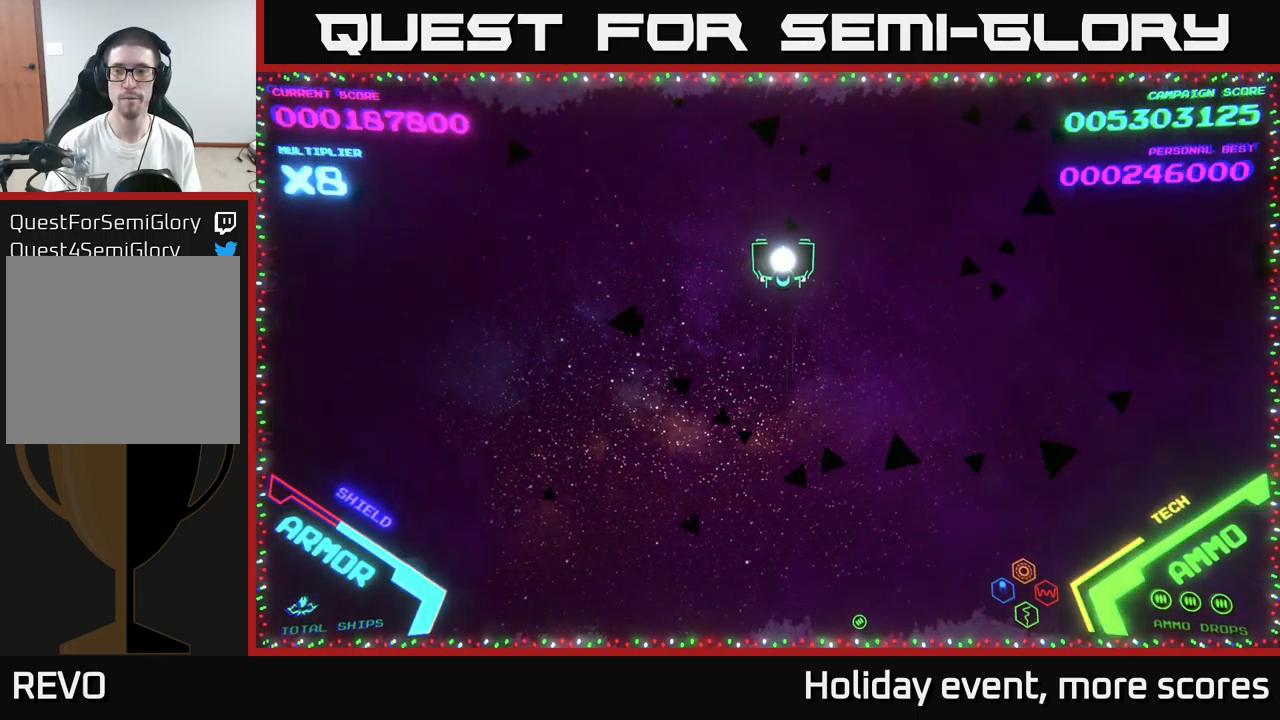
{"buttons": [], "left_stick": "center", "right_stick": "center", "events": []}
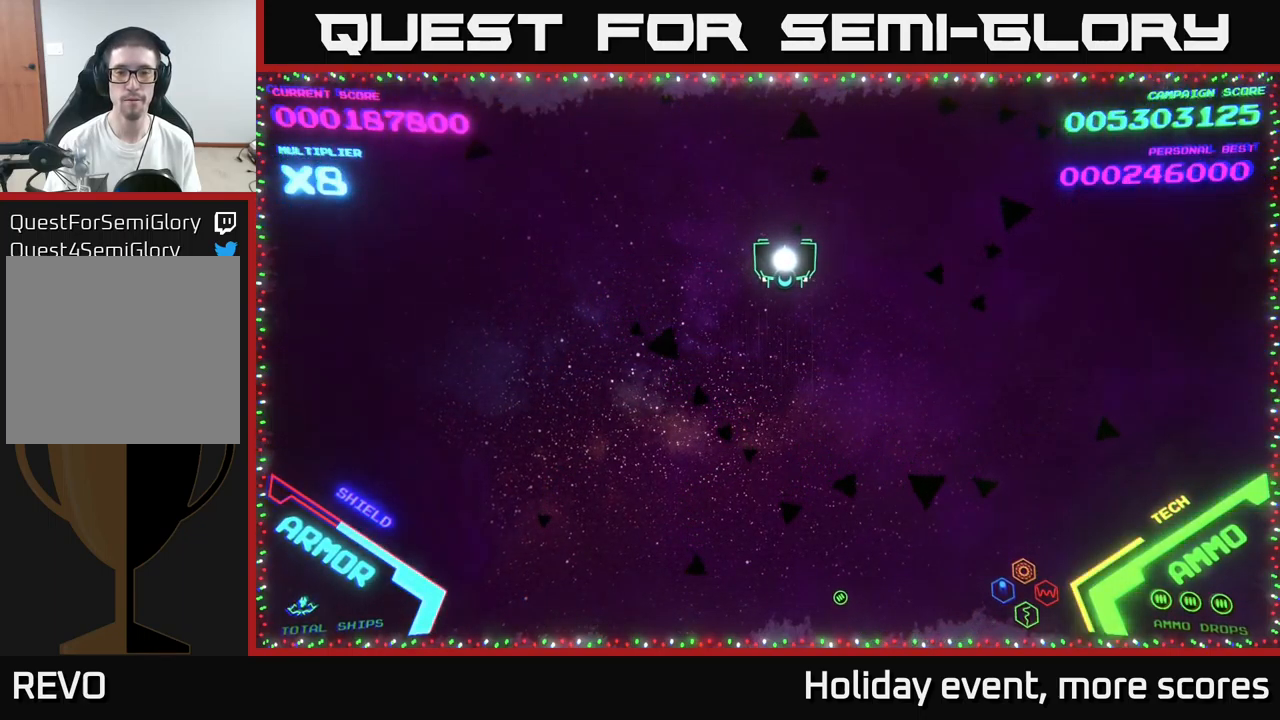
{"buttons": [], "left_stick": "down", "right_stick": "center", "events": [[483, "left_stick", "down"]]}
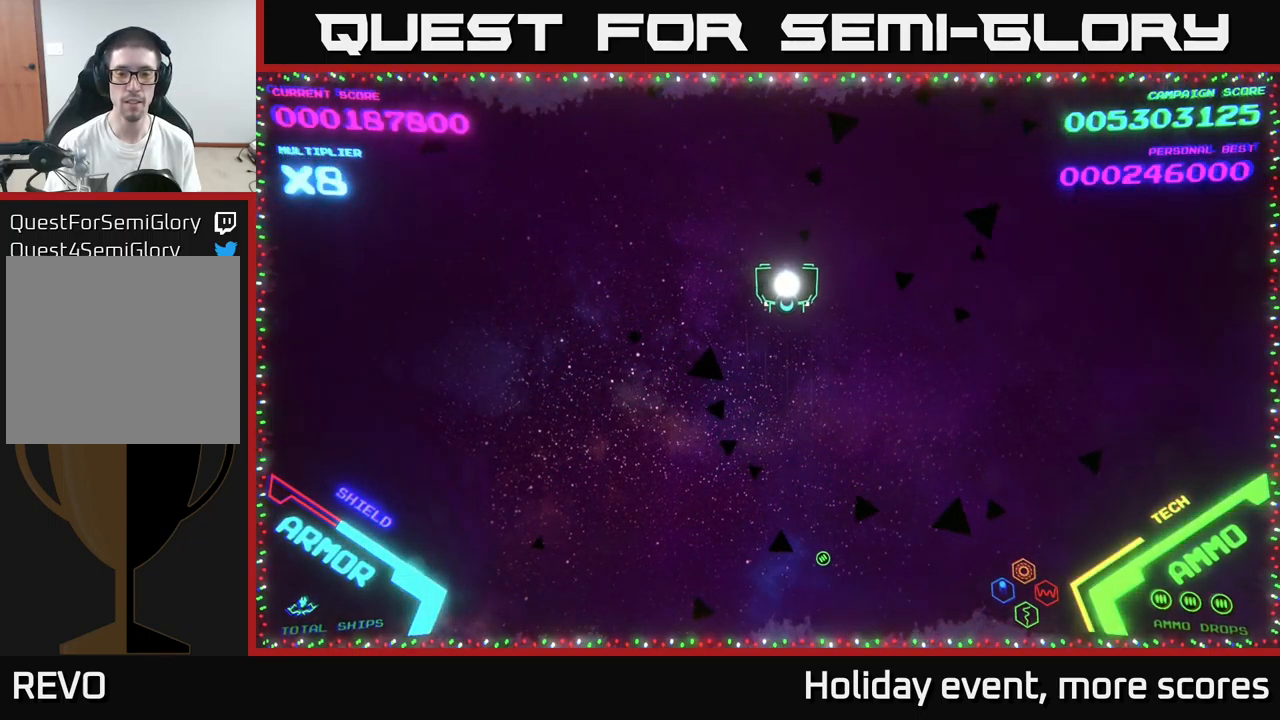
{"buttons": [], "left_stick": "up", "right_stick": "center", "events": [[483, "left_stick", "up"]]}
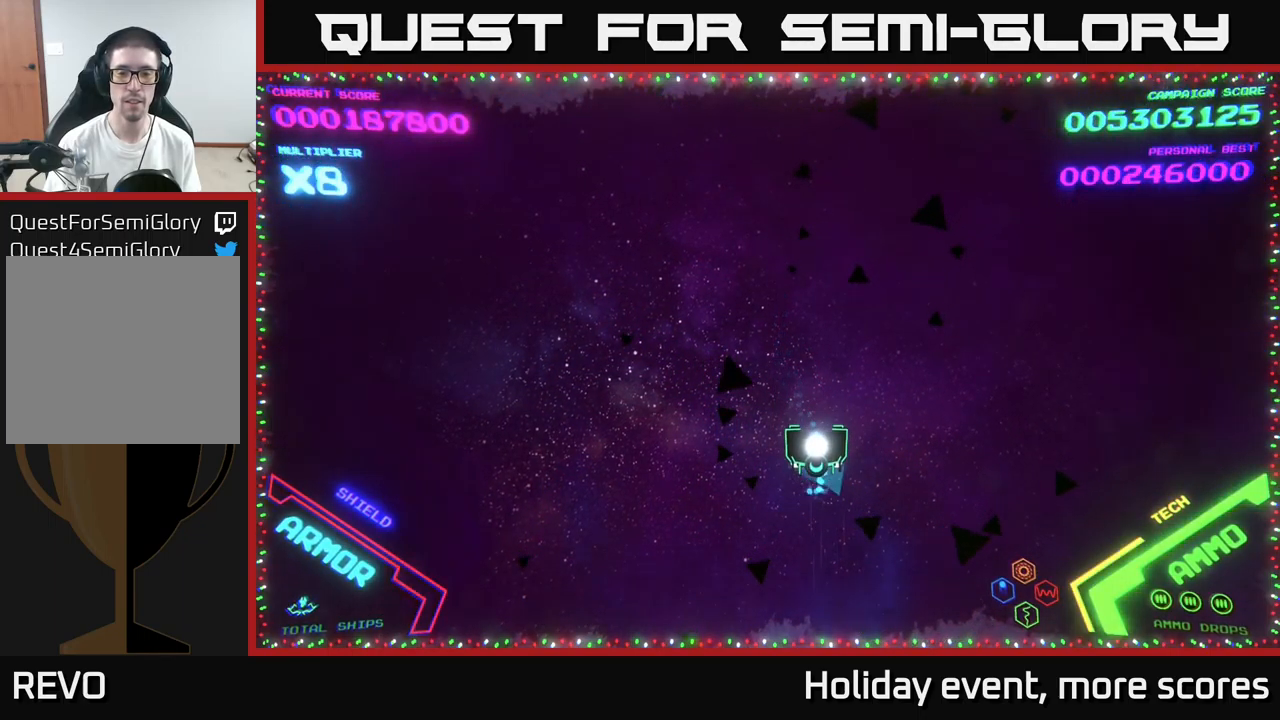
{"buttons": [], "left_stick": "up", "right_stick": "center", "events": [[167, "left_stick", "center"], [483, "left_stick", "up"]]}
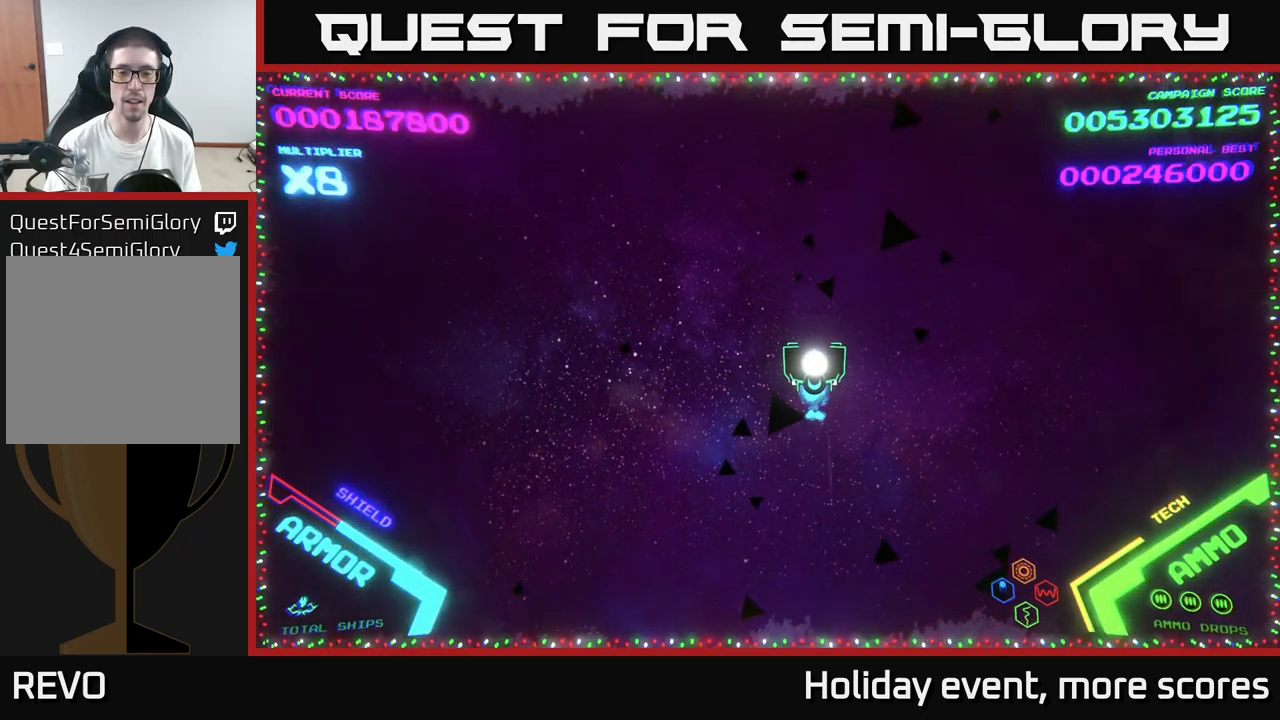
{"buttons": [], "left_stick": "right", "right_stick": "center", "events": [[150, "left_stick", "center"], [200, "START", "down"], [300, "START", "up"], [417, "left_stick", "right"]]}
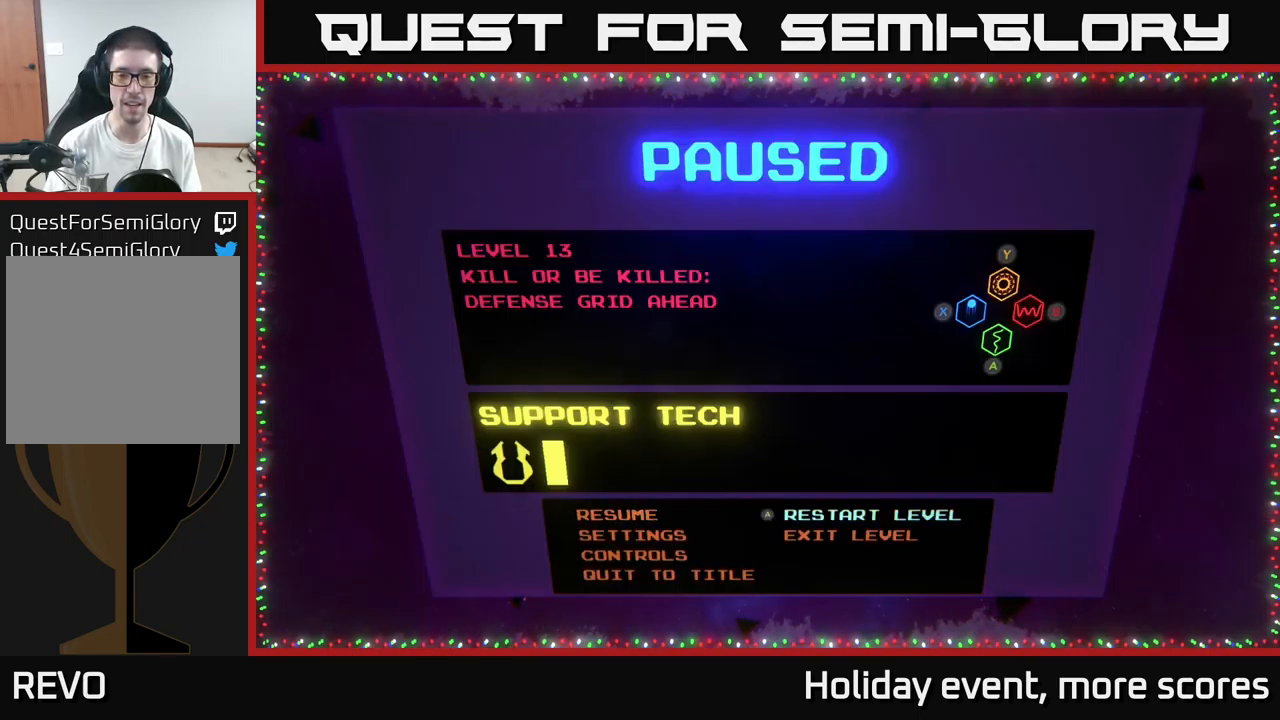
{"buttons": [], "left_stick": "center", "right_stick": "center", "events": [[117, "left_stick", "center"], [133, "A", "down"], [183, "A", "up"], [233, "left_stick", "left"], [333, "A", "down"], [417, "A", "up"], [417, "left_stick", "center"]]}